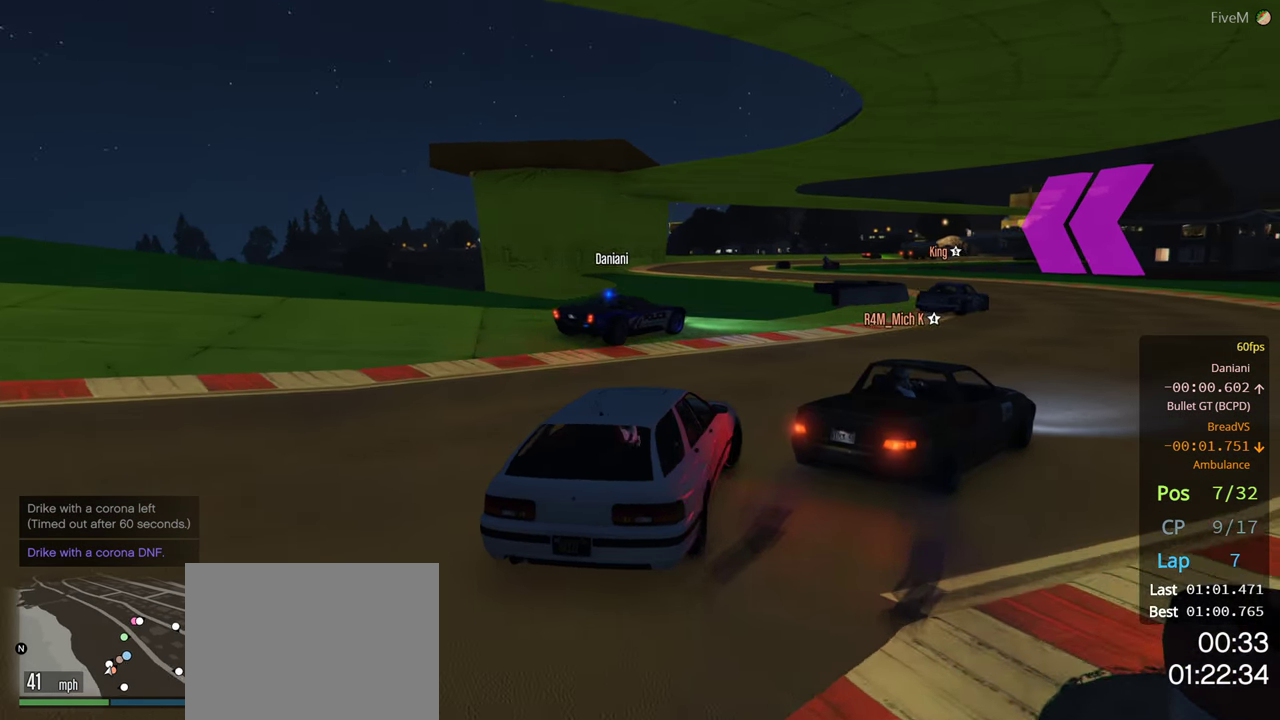
Gameplay with a controller (Xbox layout); each line is a JSON object with the inputs held at the frame after it. "events" lists button and stick changes between this image and that frame as [ms after this image, input, new state], when the widget could be followed in between.
{"buttons": ["R2"], "left_stick": "center", "right_stick": "center", "events": [[17, "left_stick", "center"], [200, "left_stick", "right"], [300, "left_stick", "center"]]}
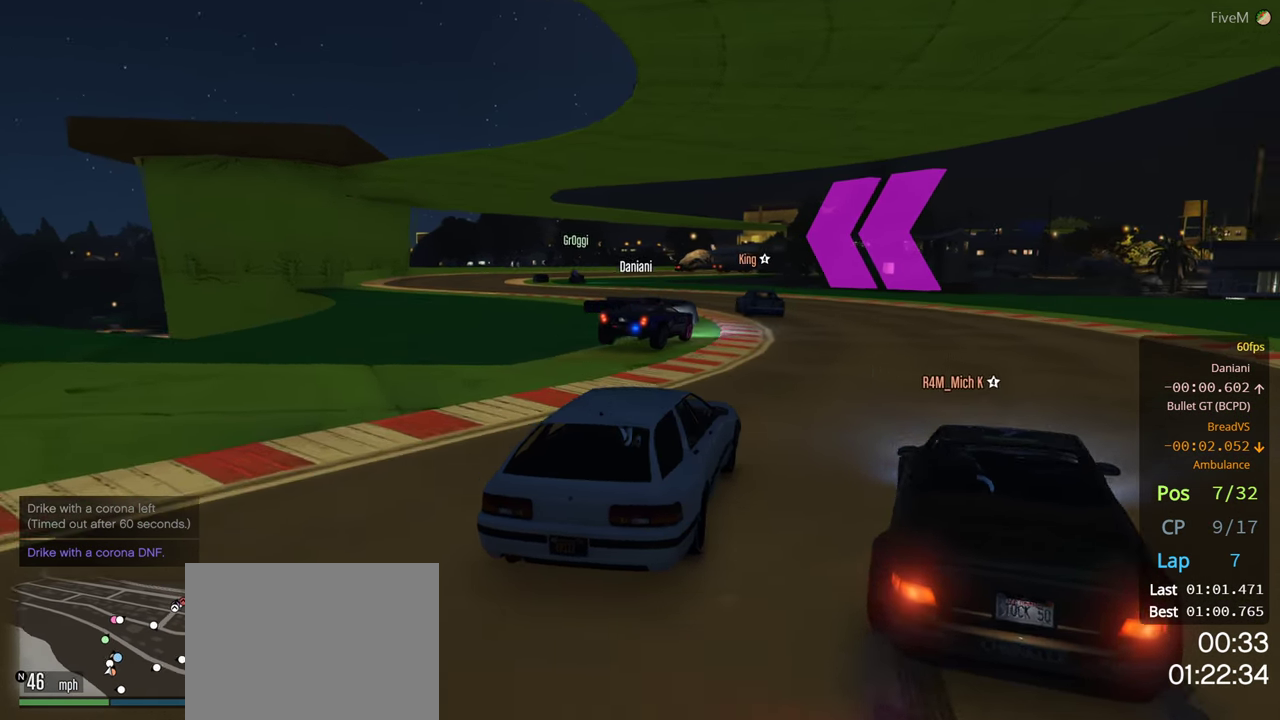
{"buttons": ["R2"], "left_stick": "left", "right_stick": "center", "events": [[467, "left_stick", "left"]]}
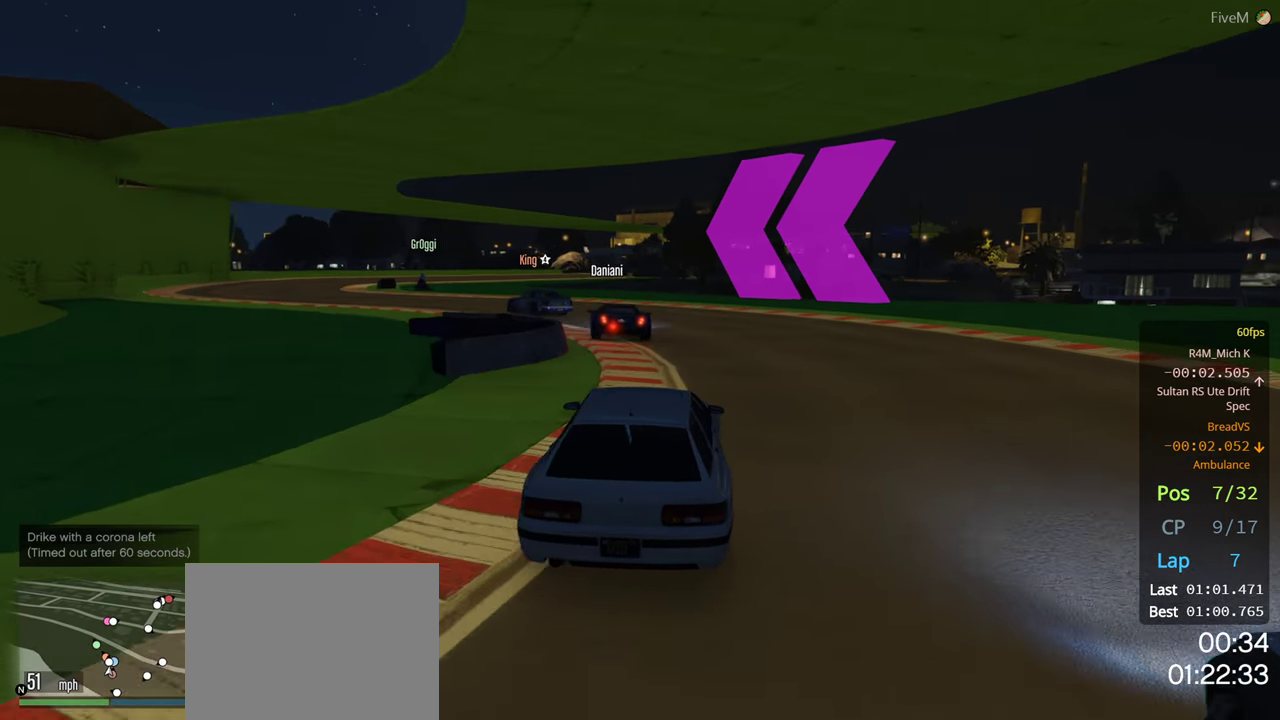
{"buttons": ["R2"], "left_stick": "left", "right_stick": "center", "events": [[283, "left_stick", "center"], [383, "left_stick", "left"]]}
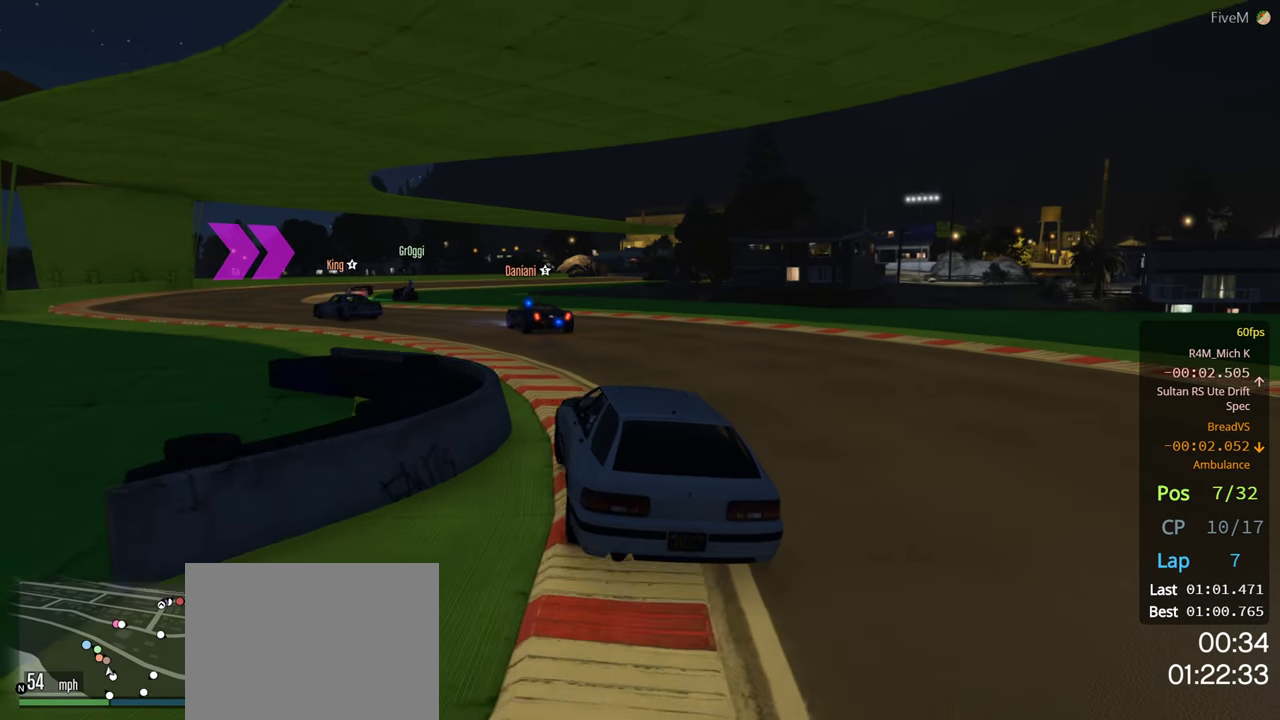
{"buttons": ["R2"], "left_stick": "center", "right_stick": "center", "events": [[166, "left_stick", "center"], [283, "left_stick", "left"], [416, "left_stick", "center"]]}
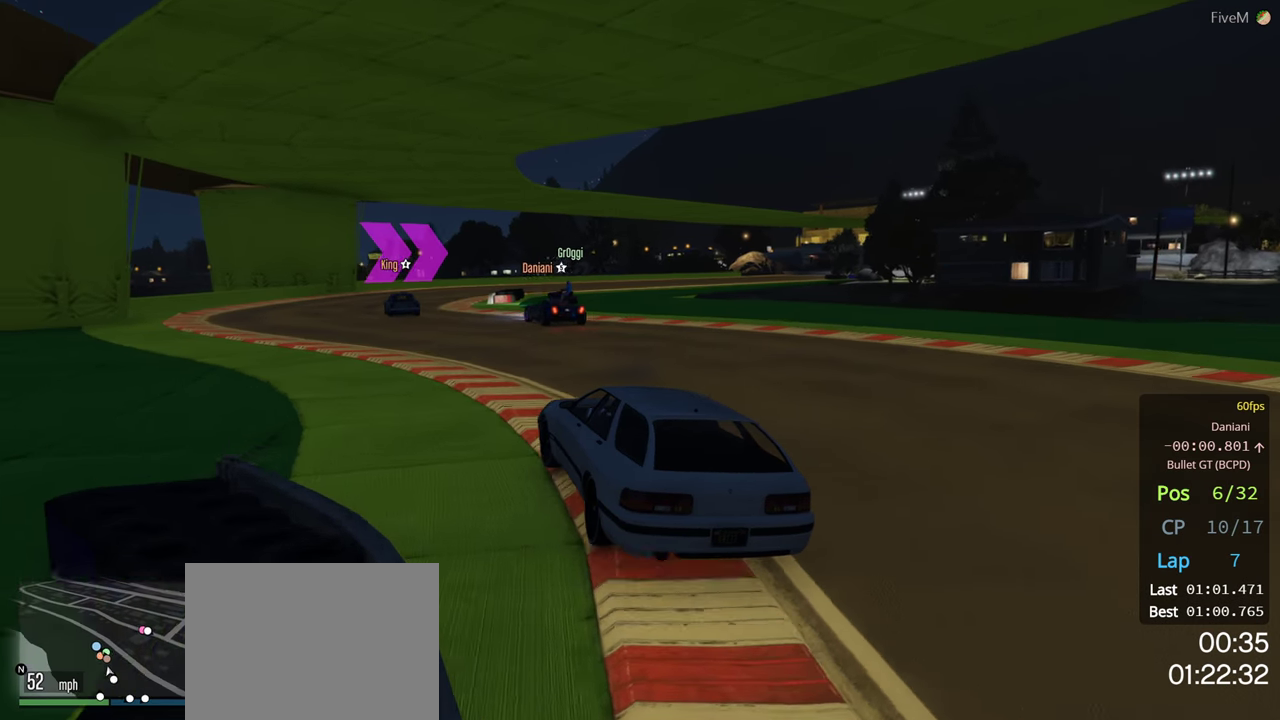
{"buttons": ["R2"], "left_stick": "center", "right_stick": "center", "events": [[16, "left_stick", "left"], [183, "left_stick", "center"]]}
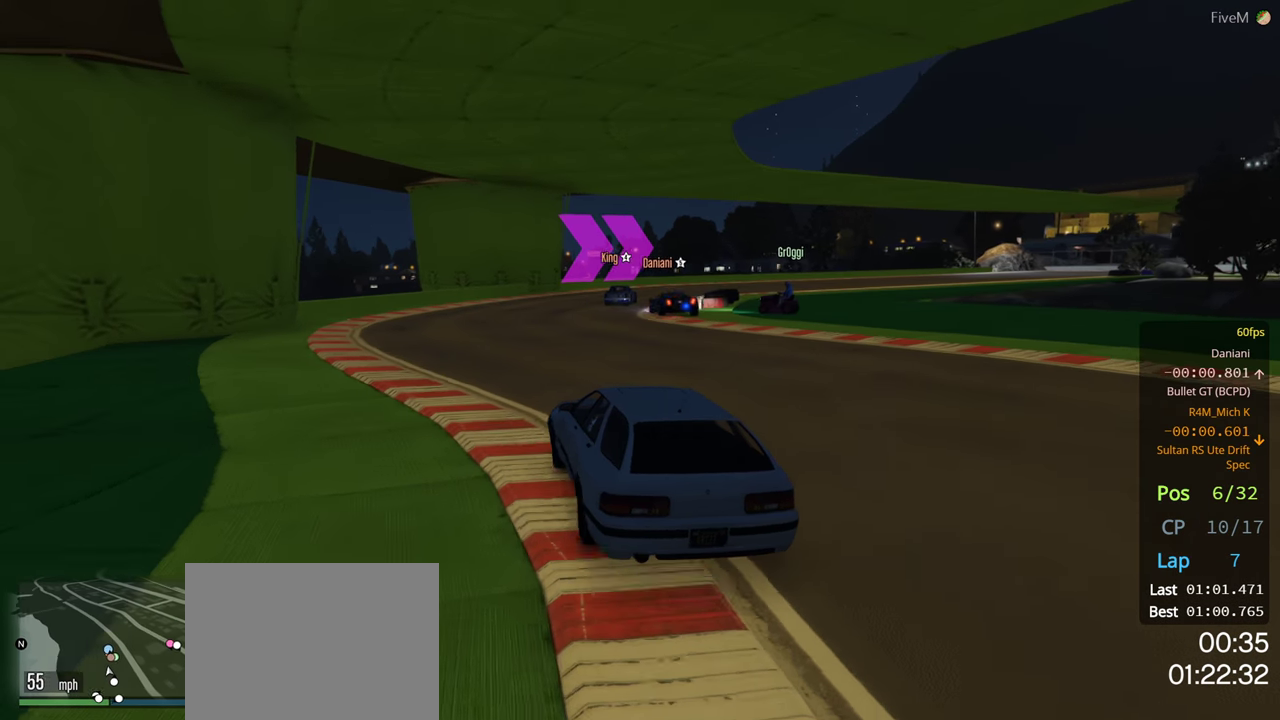
{"buttons": ["R2"], "left_stick": "right", "right_stick": "center", "events": [[66, "left_stick", "right"], [250, "left_stick", "center"], [466, "left_stick", "right"]]}
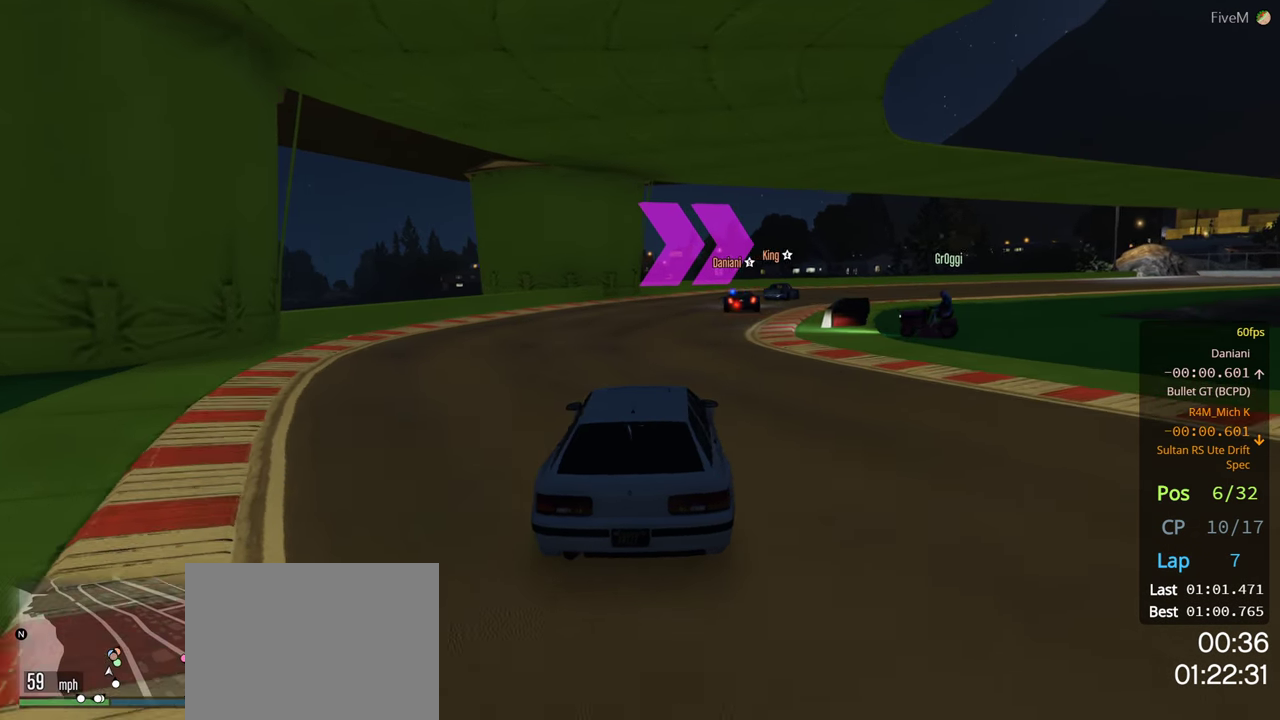
{"buttons": ["R2"], "left_stick": "center", "right_stick": "center", "events": [[100, "left_stick", "center"], [333, "left_stick", "right"], [466, "left_stick", "center"]]}
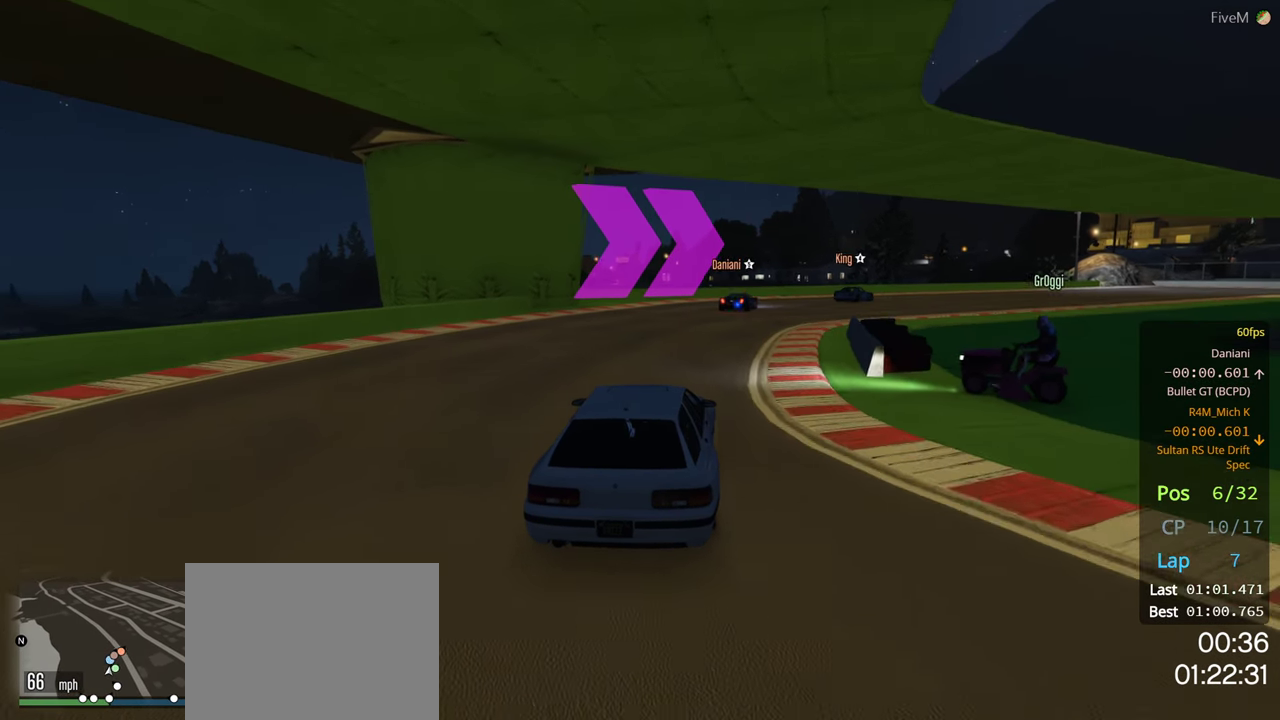
{"buttons": ["R2"], "left_stick": "center", "right_stick": "center", "events": [[66, "left_stick", "right"], [250, "left_stick", "center"], [333, "left_stick", "right"], [483, "left_stick", "center"]]}
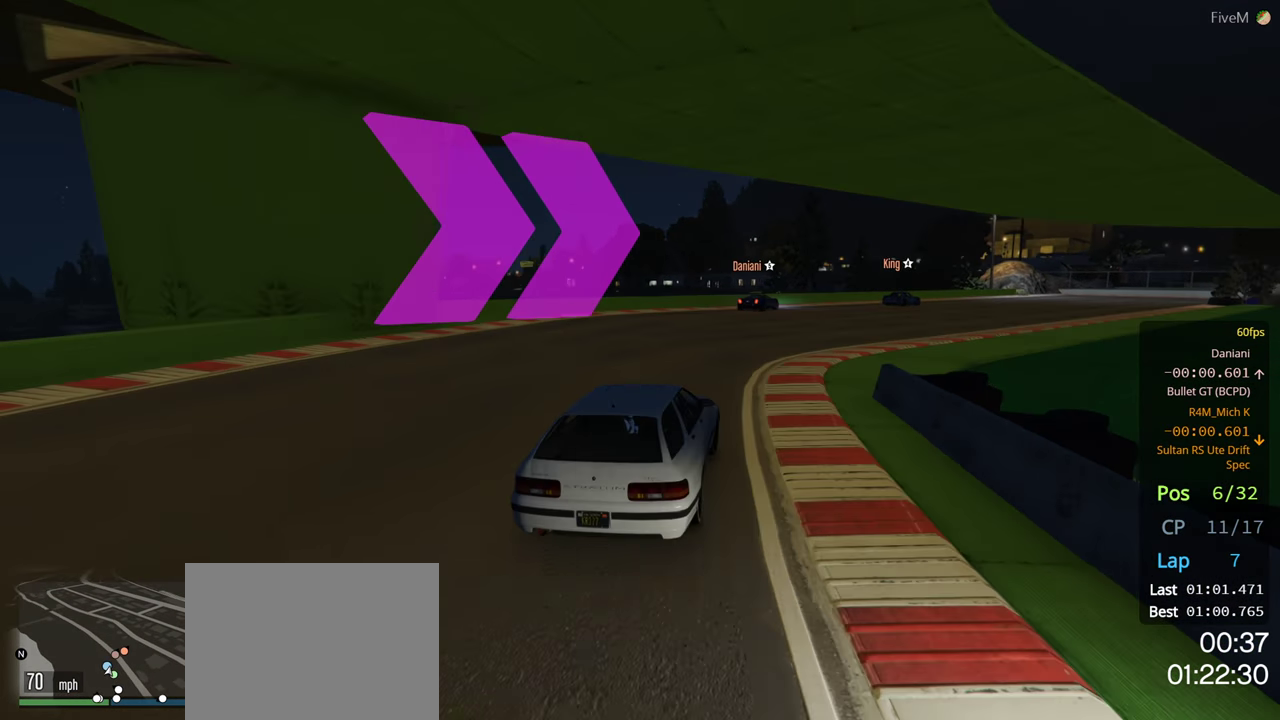
{"buttons": ["R2"], "left_stick": "center", "right_stick": "center", "events": [[100, "left_stick", "right"], [266, "left_stick", "center"], [366, "left_stick", "right"], [500, "left_stick", "center"]]}
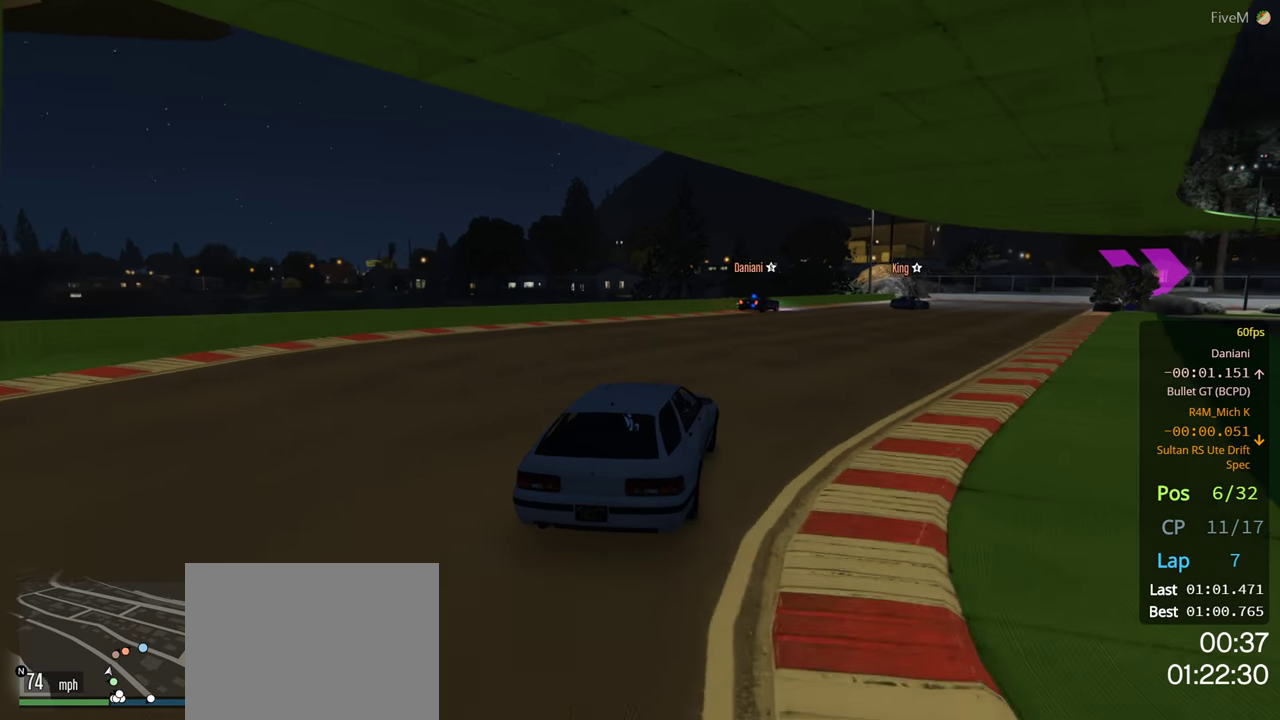
{"buttons": ["R2"], "left_stick": "right", "right_stick": "center", "events": [[183, "left_stick", "right"], [316, "left_stick", "center"], [466, "left_stick", "right"]]}
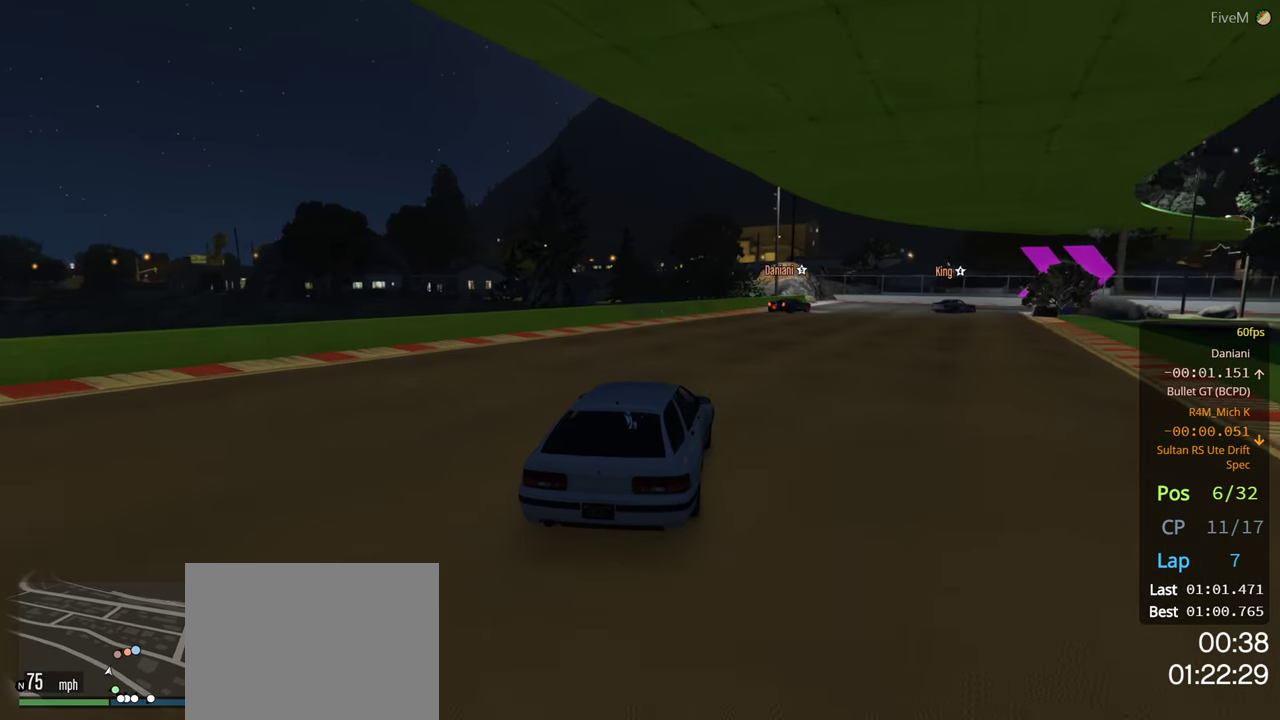
{"buttons": ["R2"], "left_stick": "right", "right_stick": "center", "events": [[100, "left_stick", "center"], [233, "left_stick", "right"]]}
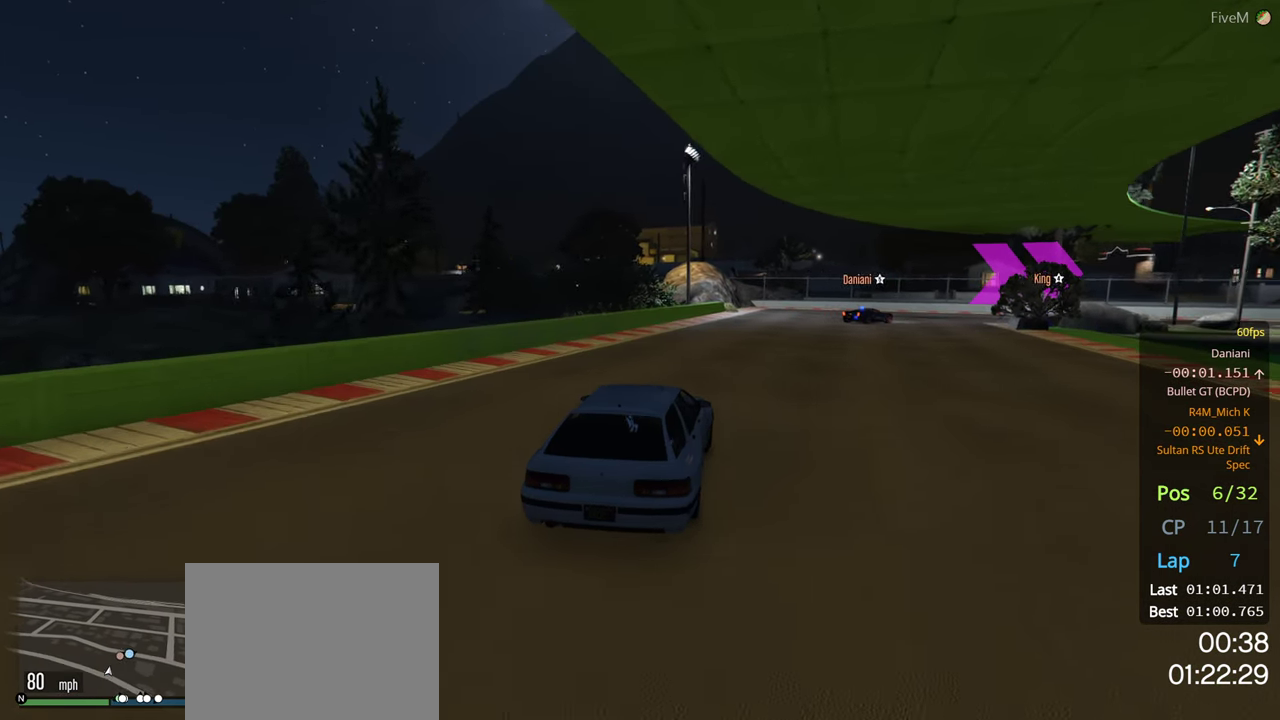
{"buttons": [], "left_stick": "right", "right_stick": "center", "events": [[233, "left_stick", "center"], [316, "left_stick", "right"], [433, "R2", "up"]]}
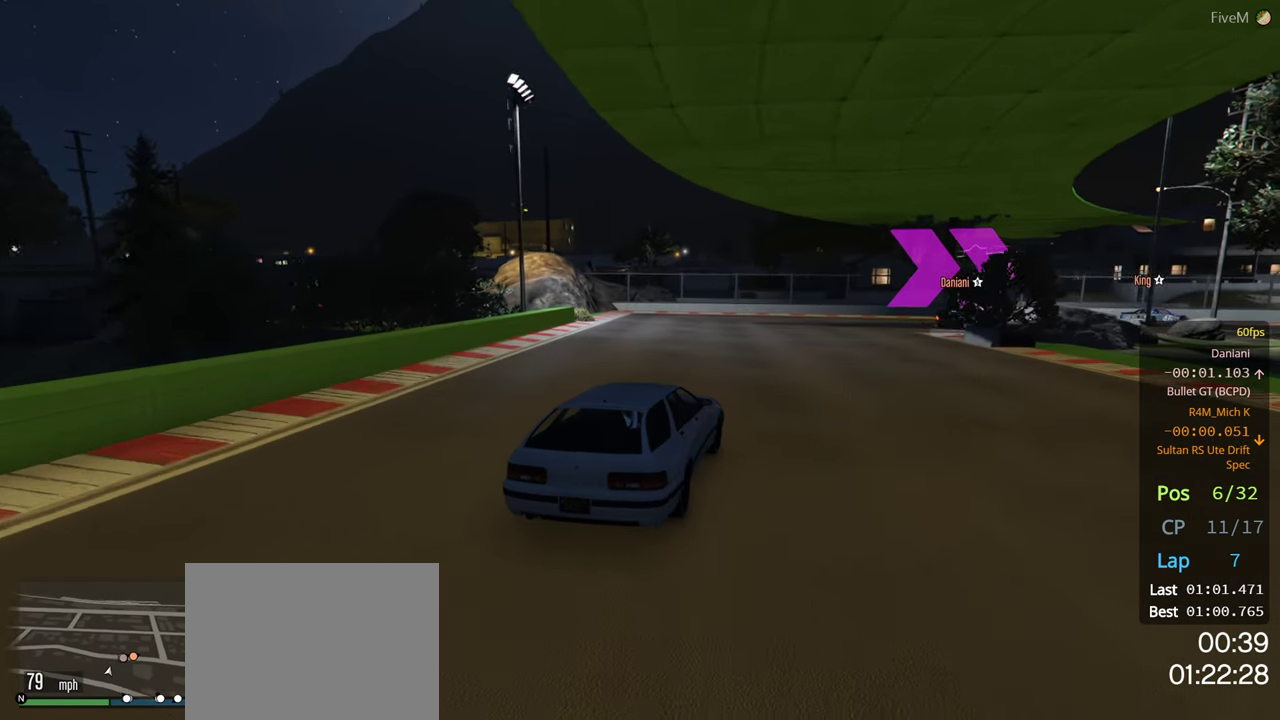
{"buttons": ["R2"], "left_stick": "right", "right_stick": "center", "events": [[66, "left_stick", "center"], [133, "left_stick", "right"], [333, "left_stick", "center"], [350, "R2", "down"], [400, "left_stick", "right"]]}
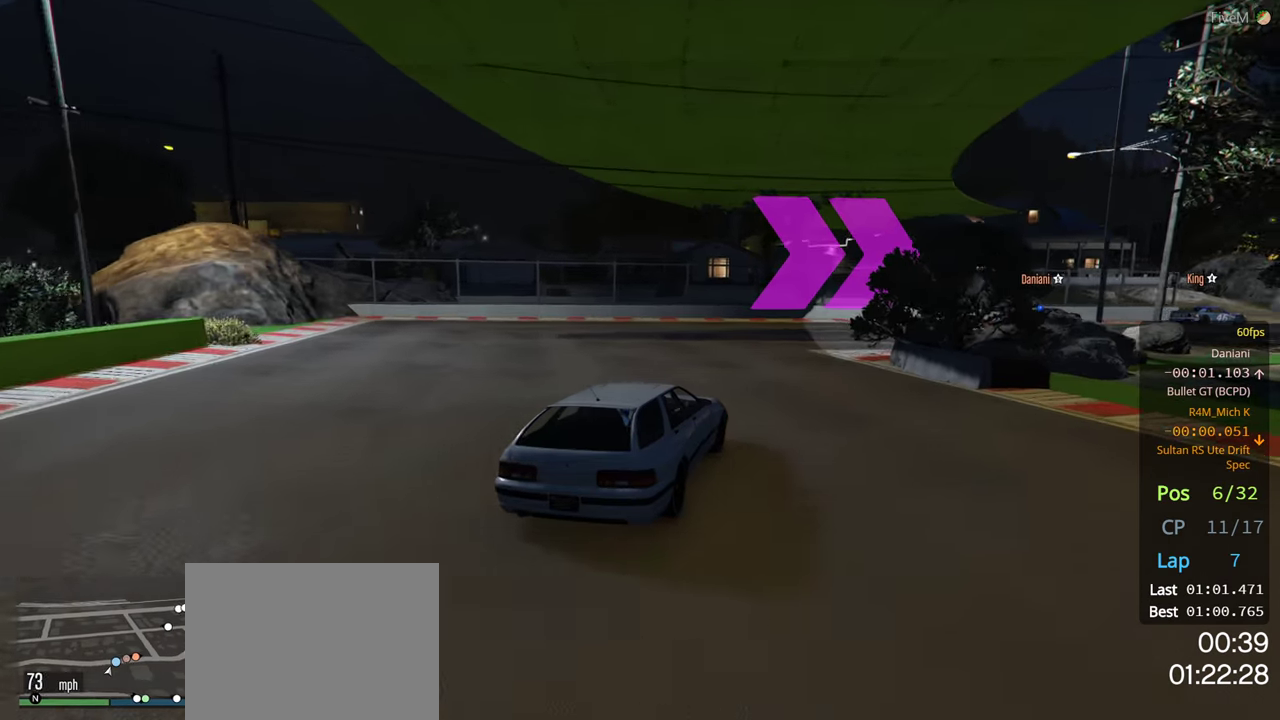
{"buttons": ["R2"], "left_stick": "right", "right_stick": "center", "events": [[117, "R2", "up"], [383, "R2", "down"]]}
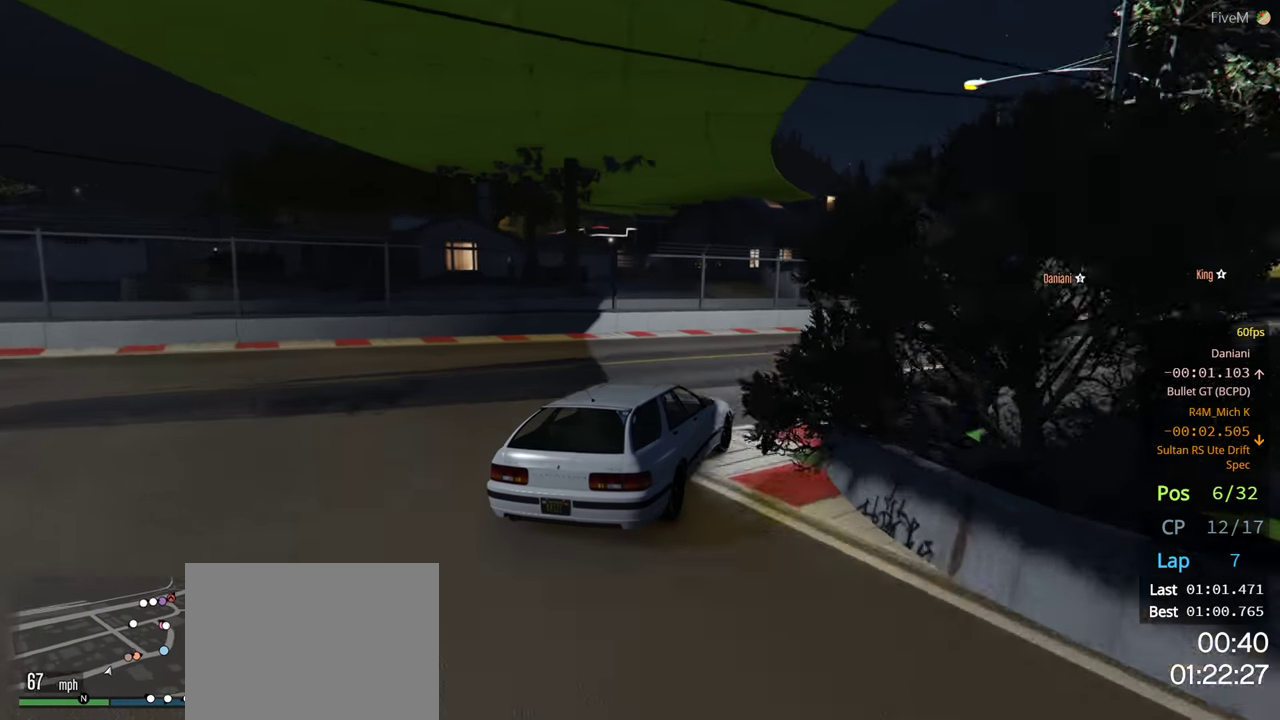
{"buttons": ["R2"], "left_stick": "center", "right_stick": "center", "events": [[233, "left_stick", "center"], [300, "left_stick", "right"], [467, "left_stick", "center"]]}
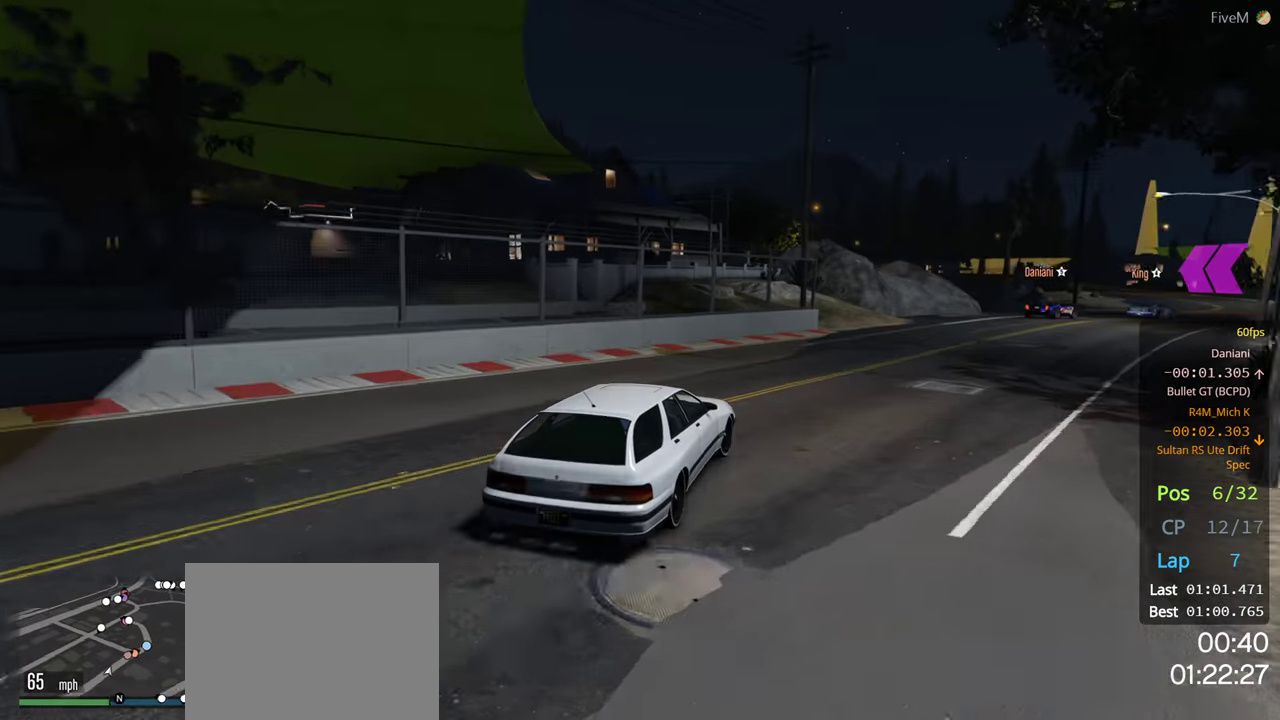
{"buttons": ["R2"], "left_stick": "center", "right_stick": "center", "events": [[17, "left_stick", "right"], [183, "left_stick", "center"], [267, "left_stick", "right"], [417, "left_stick", "center"]]}
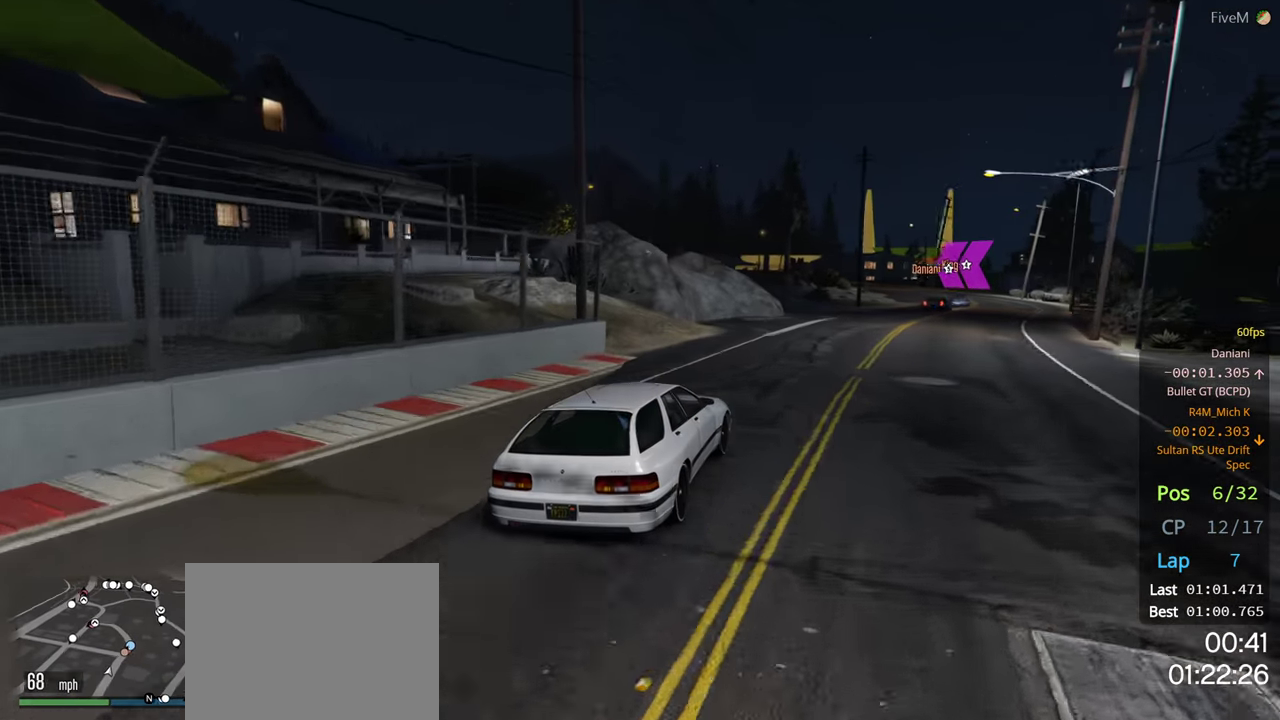
{"buttons": ["R2"], "left_stick": "right", "right_stick": "center", "events": [[33, "left_stick", "right"], [200, "left_stick", "center"], [417, "left_stick", "right"]]}
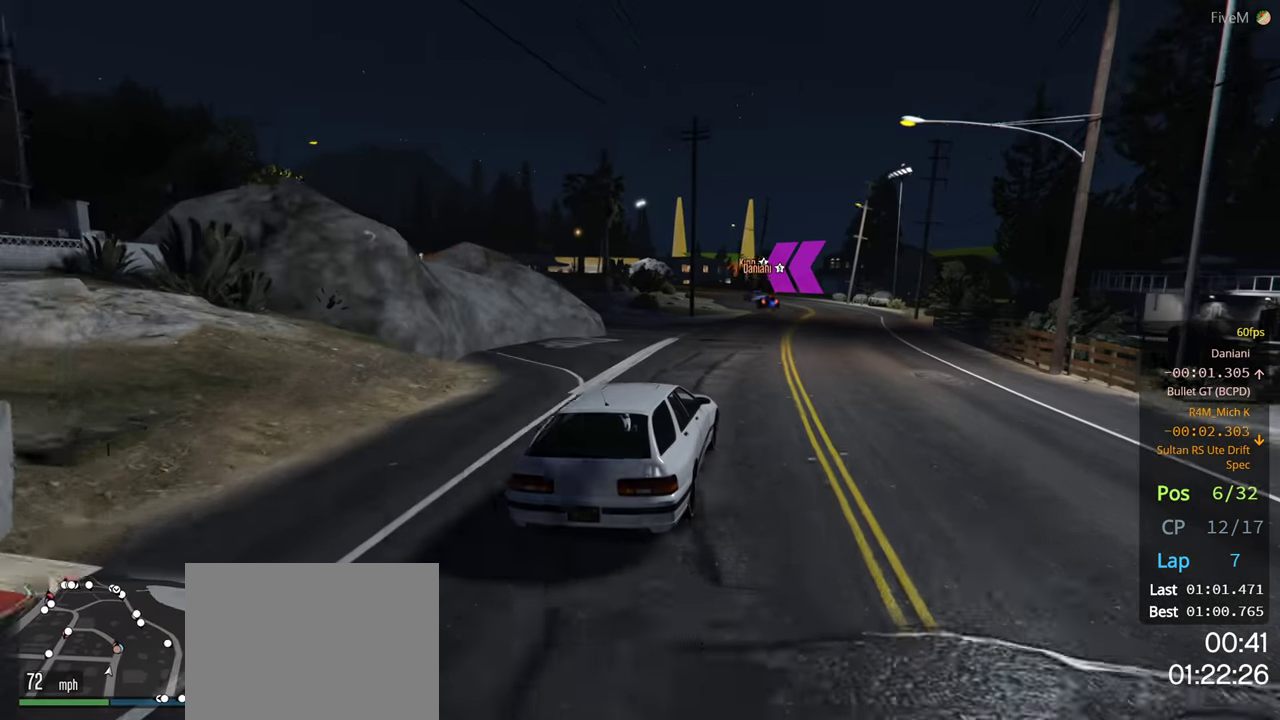
{"buttons": ["R2"], "left_stick": "center", "right_stick": "center", "events": [[183, "left_stick", "center"]]}
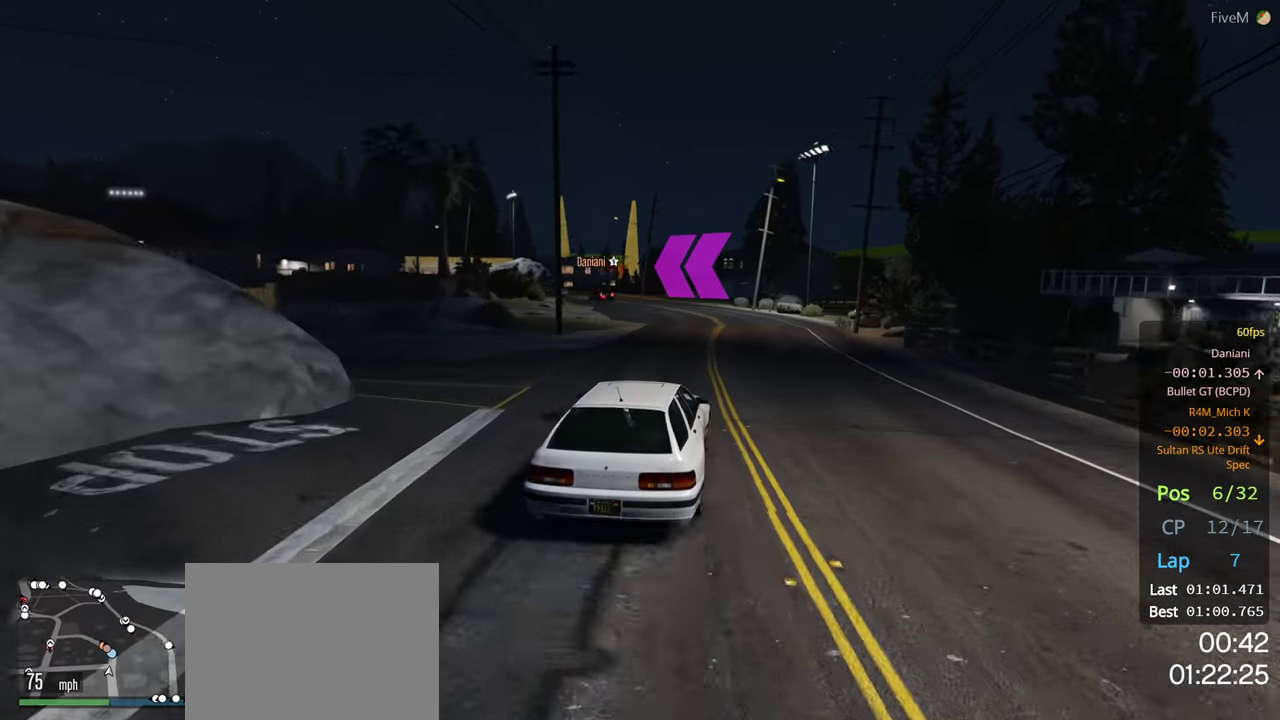
{"buttons": ["R2"], "left_stick": "center", "right_stick": "center", "events": [[200, "left_stick", "left"], [367, "left_stick", "center"]]}
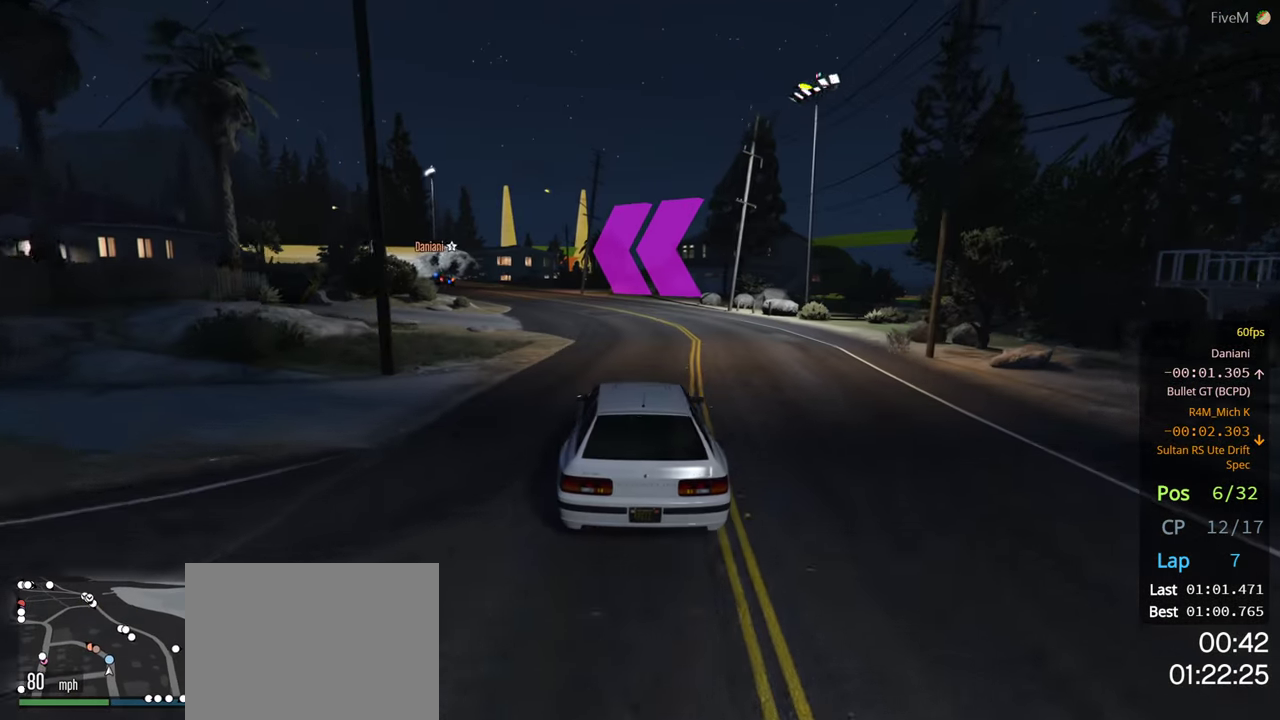
{"buttons": ["R2"], "left_stick": "center", "right_stick": "center", "events": [[33, "left_stick", "left"], [200, "left_stick", "center"], [300, "left_stick", "left"], [417, "left_stick", "center"]]}
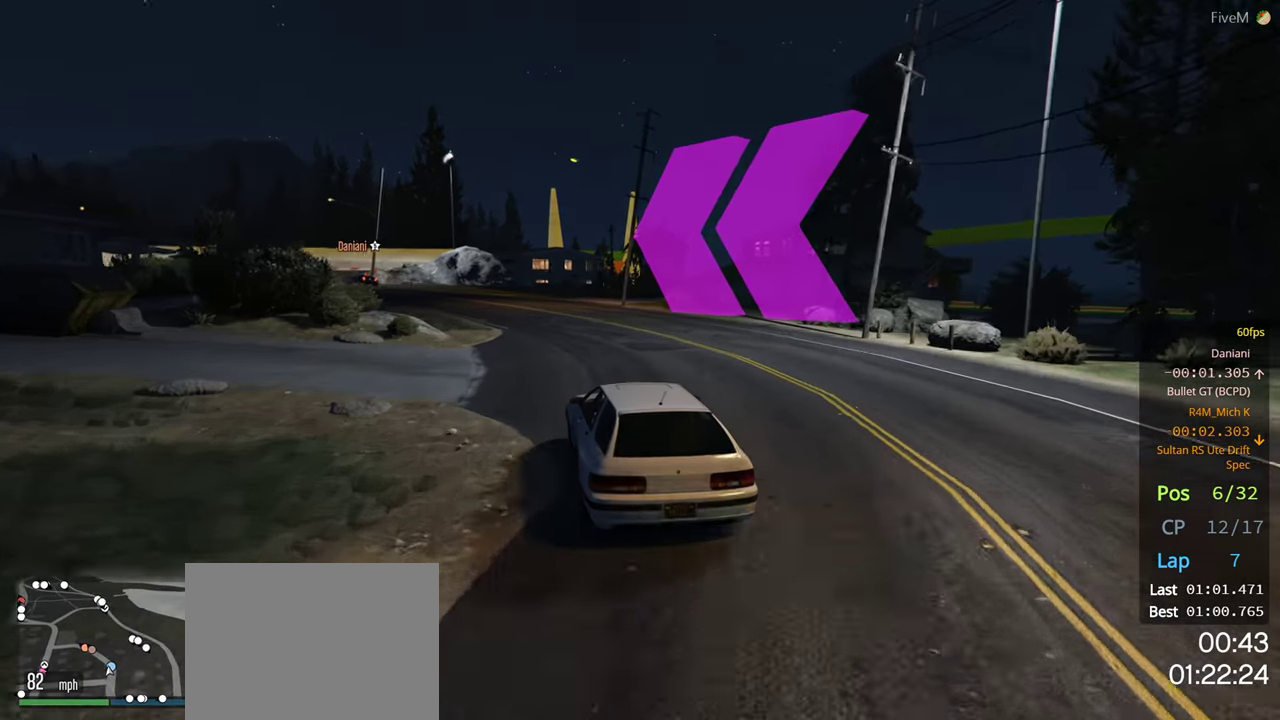
{"buttons": ["R2"], "left_stick": "left", "right_stick": "center", "events": [[100, "left_stick", "left"], [267, "left_stick", "center"], [417, "left_stick", "left"]]}
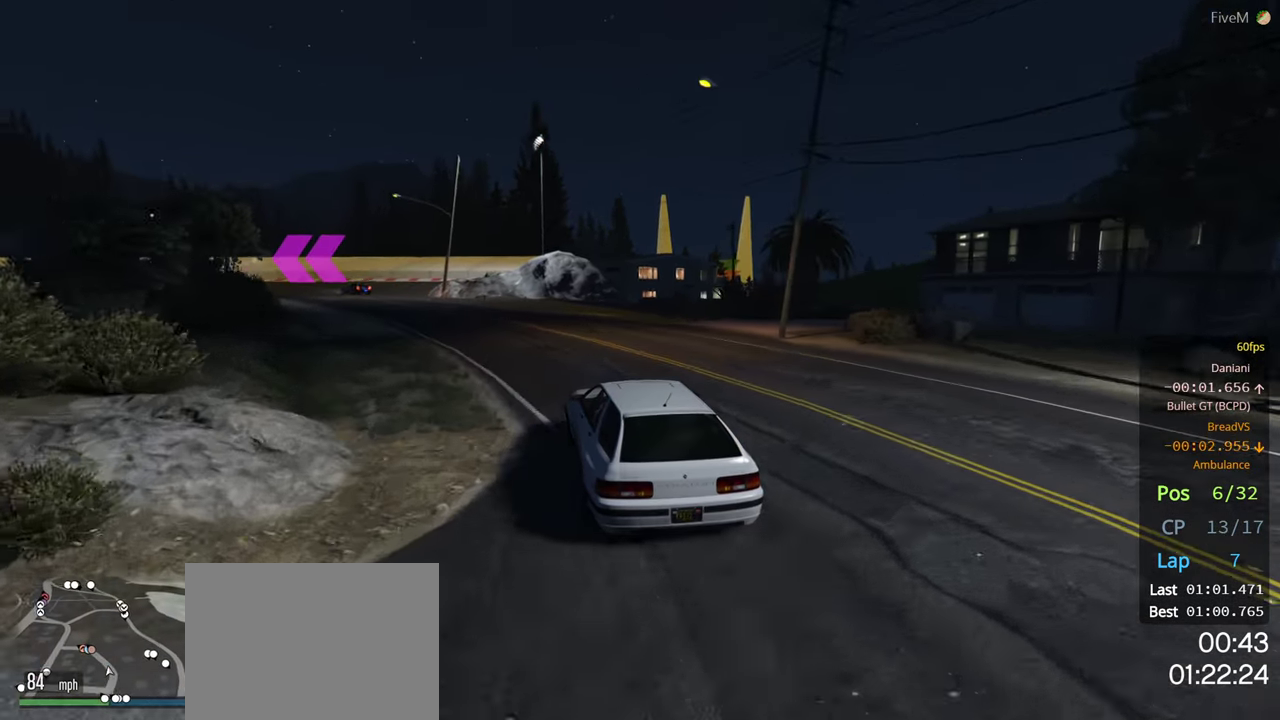
{"buttons": ["R2"], "left_stick": "center", "right_stick": "center", "events": [[100, "left_stick", "center"], [183, "left_stick", "left"], [350, "left_stick", "center"]]}
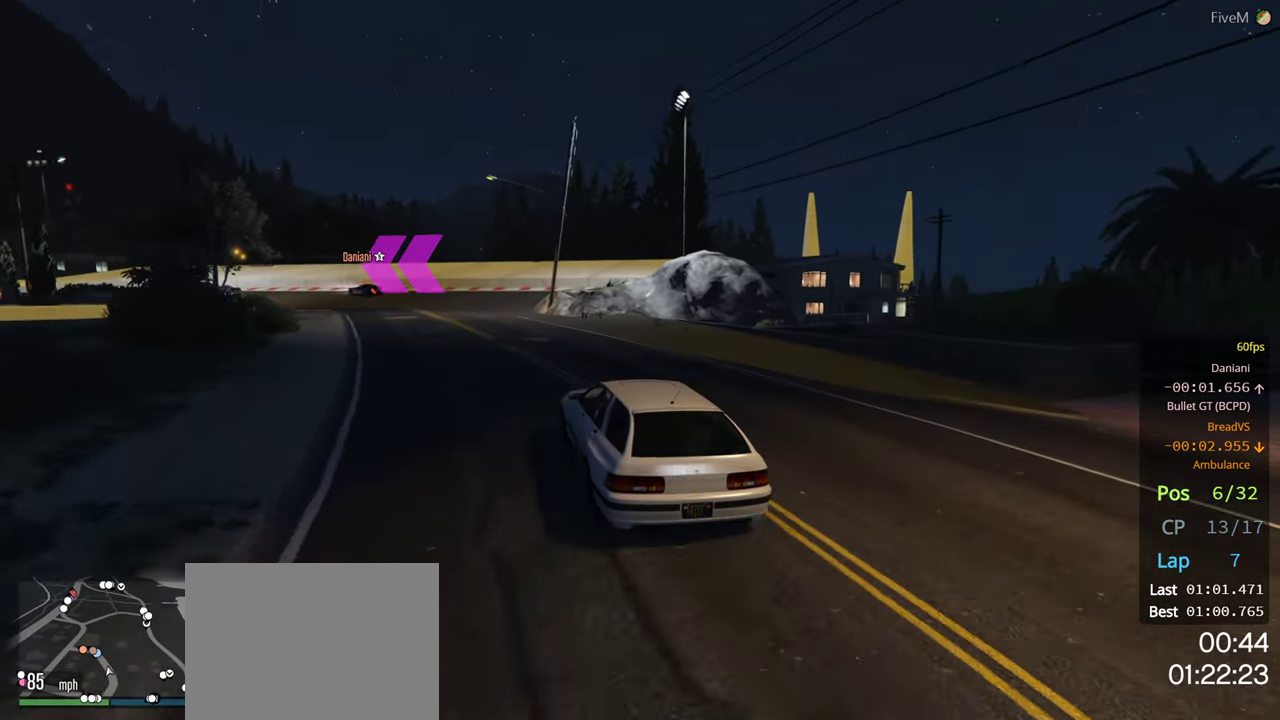
{"buttons": ["R2"], "left_stick": "left", "right_stick": "center", "events": [[67, "left_stick", "left"], [233, "left_stick", "center"], [400, "left_stick", "left"]]}
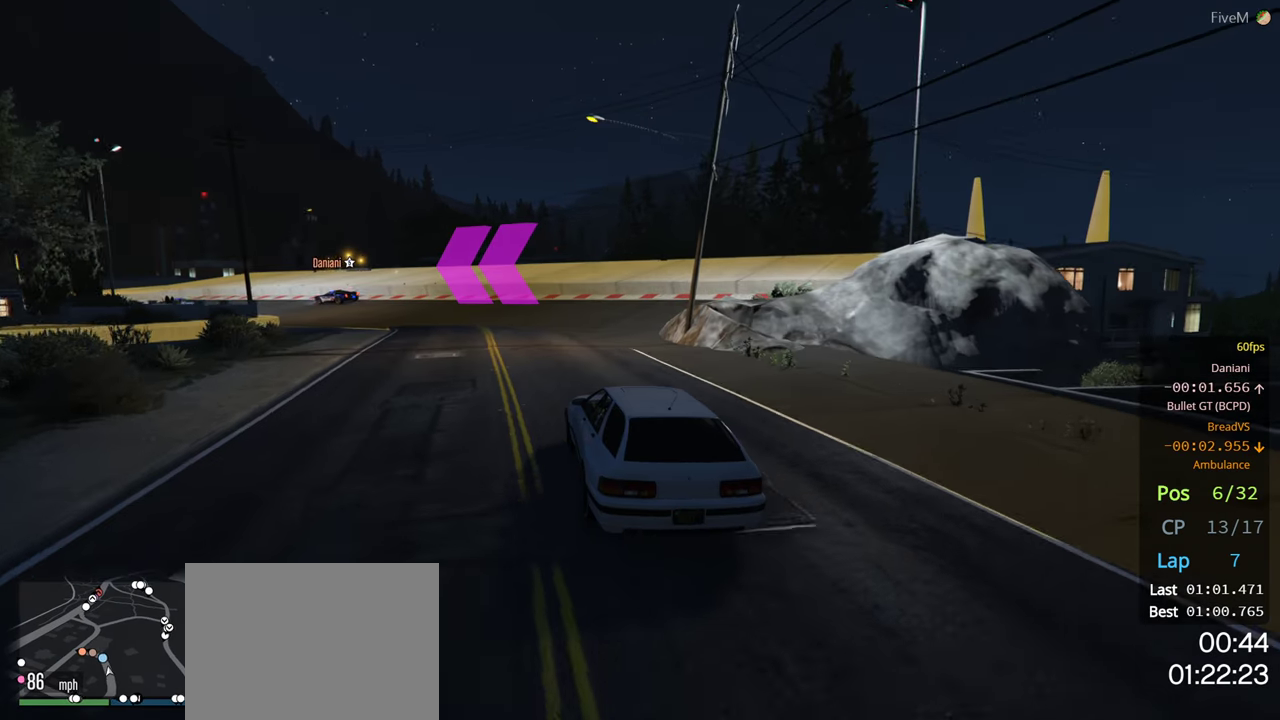
{"buttons": [], "left_stick": "left", "right_stick": "center", "events": [[50, "left_stick", "center"], [167, "left_stick", "left"], [434, "R2", "up"]]}
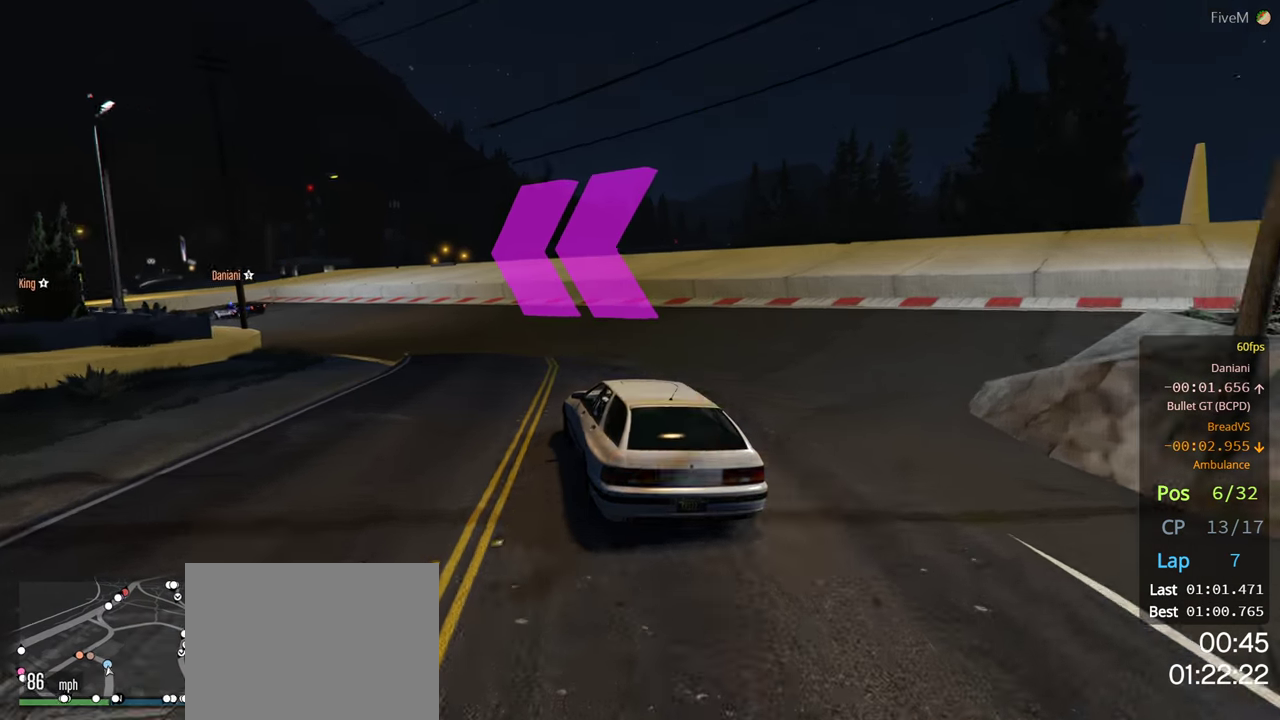
{"buttons": [], "left_stick": "left", "right_stick": "center", "events": [[100, "left_stick", "center"], [234, "left_stick", "left"], [417, "left_stick", "center"], [467, "left_stick", "left"]]}
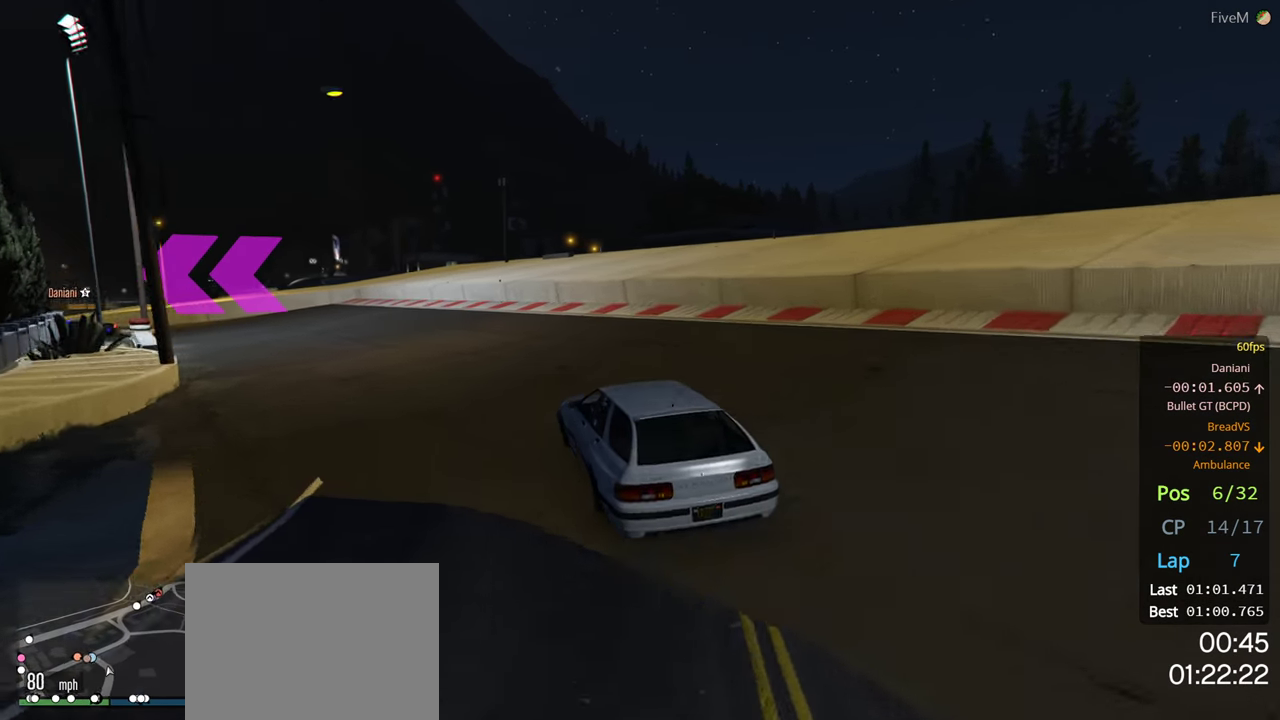
{"buttons": ["R2"], "left_stick": "left", "right_stick": "center", "events": [[350, "left_stick", "center"], [384, "R2", "down"], [467, "left_stick", "left"]]}
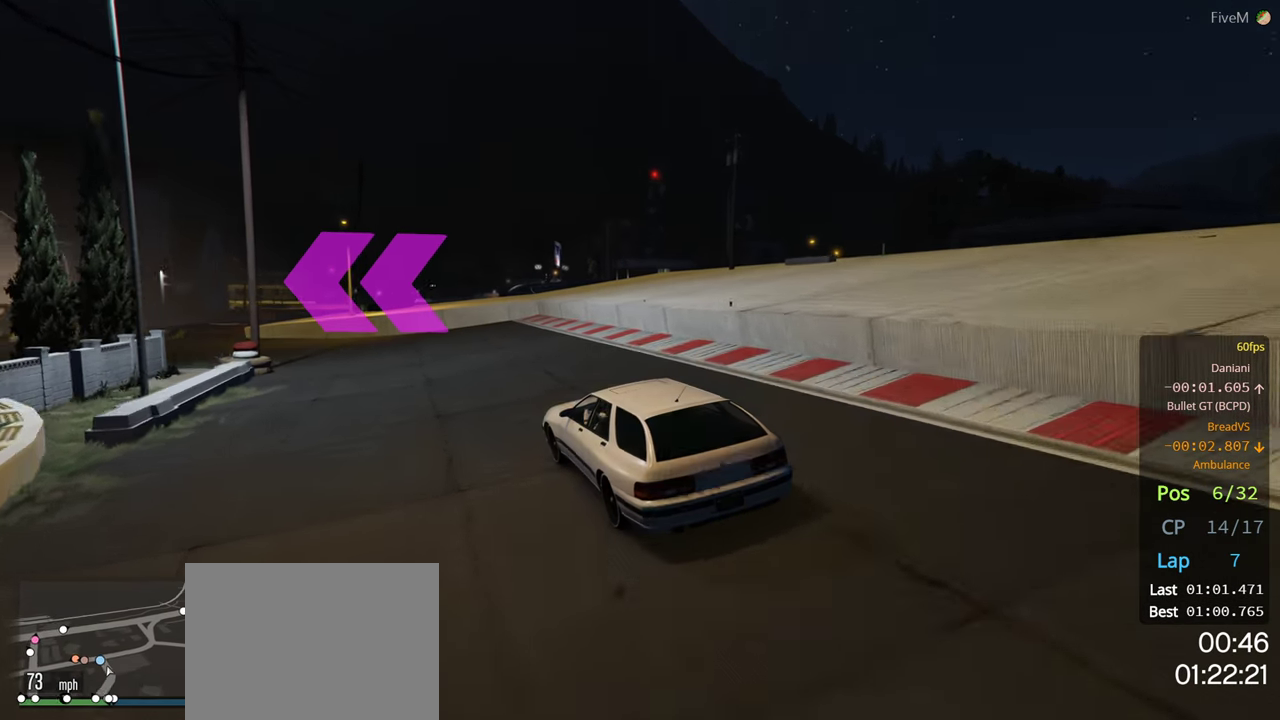
{"buttons": [], "left_stick": "center", "right_stick": "center", "events": [[300, "R2", "up"], [450, "left_stick", "center"]]}
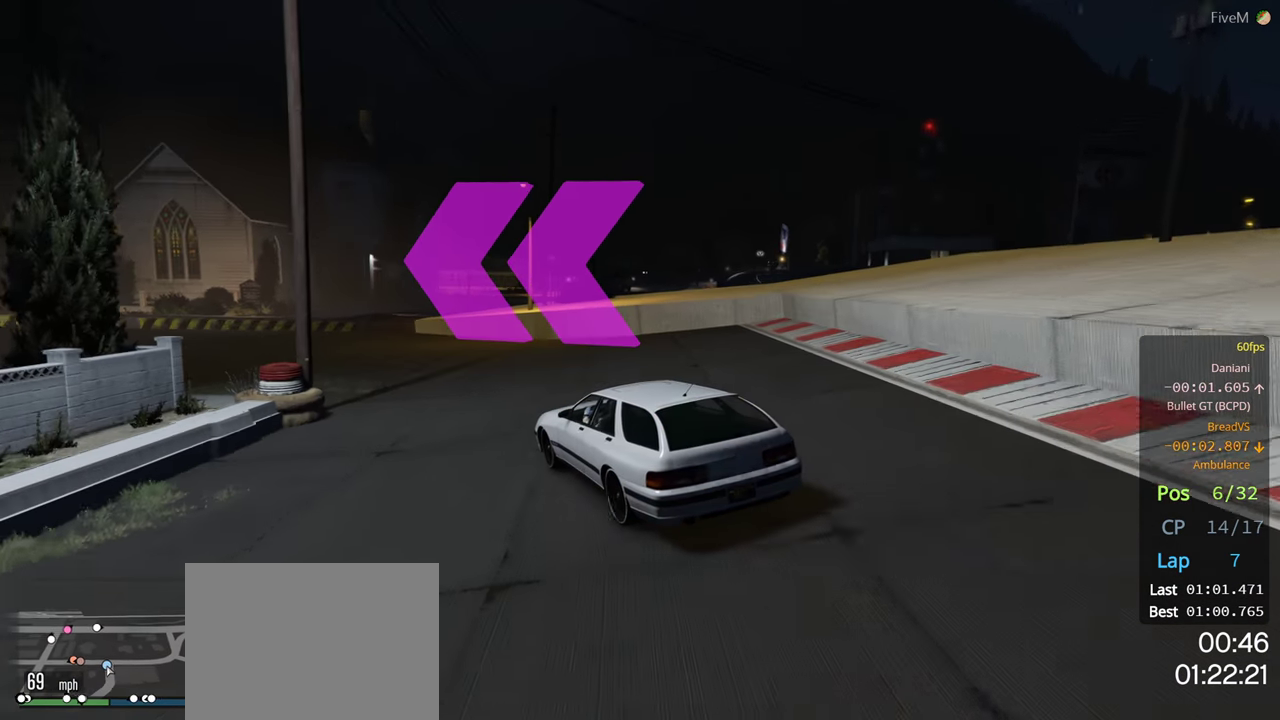
{"buttons": ["R2"], "left_stick": "left", "right_stick": "center", "events": [[84, "left_stick", "left"], [284, "R2", "down"]]}
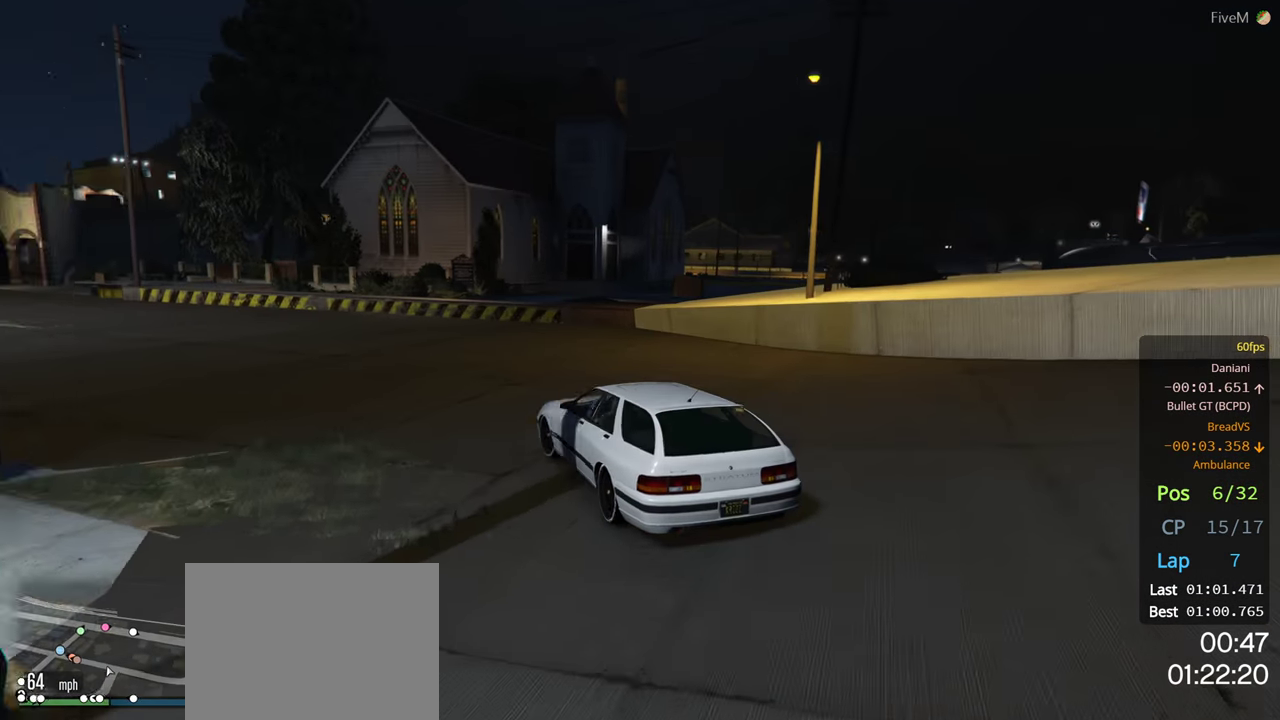
{"buttons": ["R2"], "left_stick": "left", "right_stick": "center", "events": []}